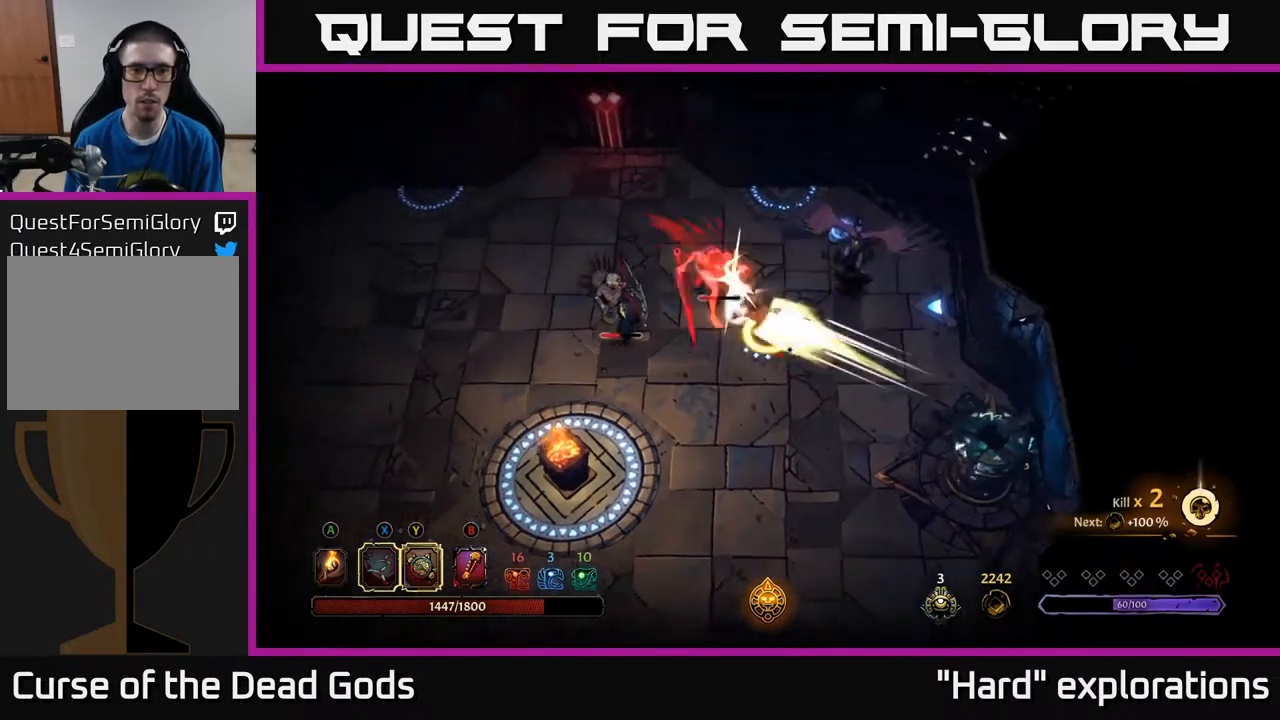
Gameplay with a controller (Xbox layout); each line is a JSON object with the inputs held at the frame after it. "events" lists button and stick changes between this image and that frame as [ms after this image, input, new state], when the widget could be followed in between.
{"buttons": ["X"], "left_stick": "up-left", "right_stick": "center", "events": [[150, "X", "down"], [267, "X", "up"], [483, "X", "down"]]}
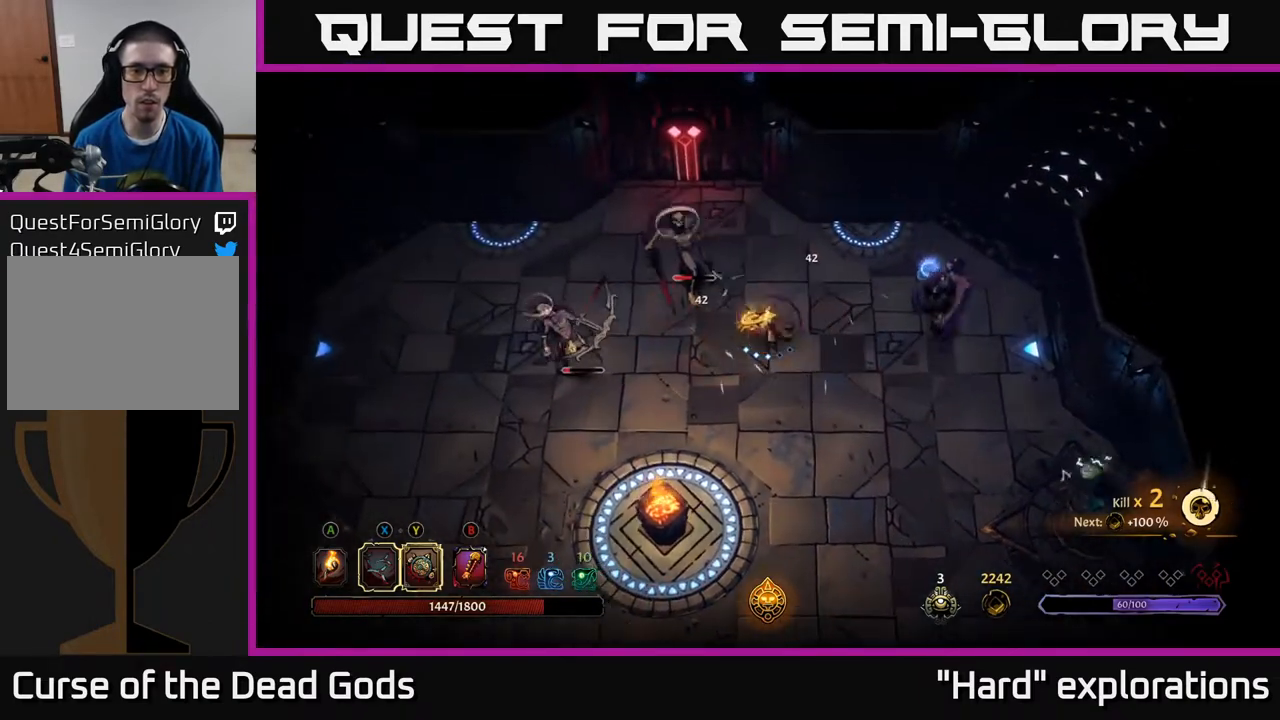
{"buttons": [], "left_stick": "up-left", "right_stick": "center", "events": [[117, "X", "up"], [250, "X", "down"], [417, "X", "up"]]}
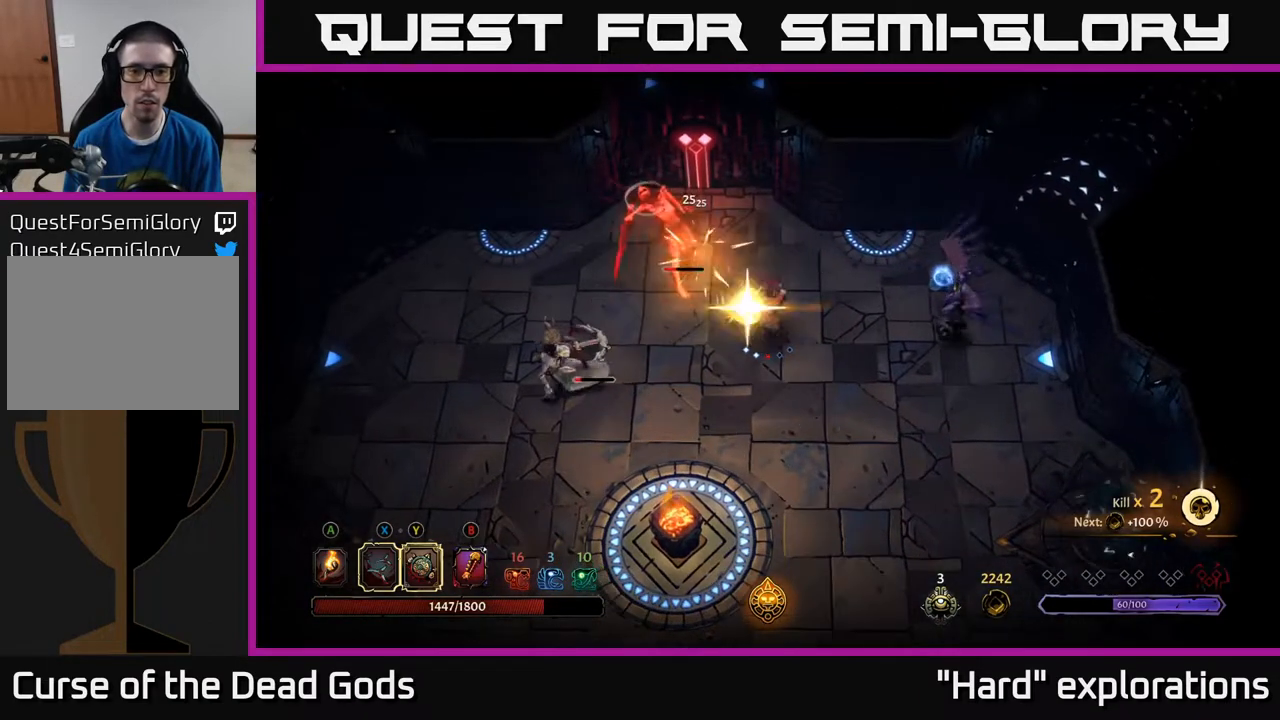
{"buttons": [], "left_stick": "center", "right_stick": "center", "events": [[433, "left_stick", "center"]]}
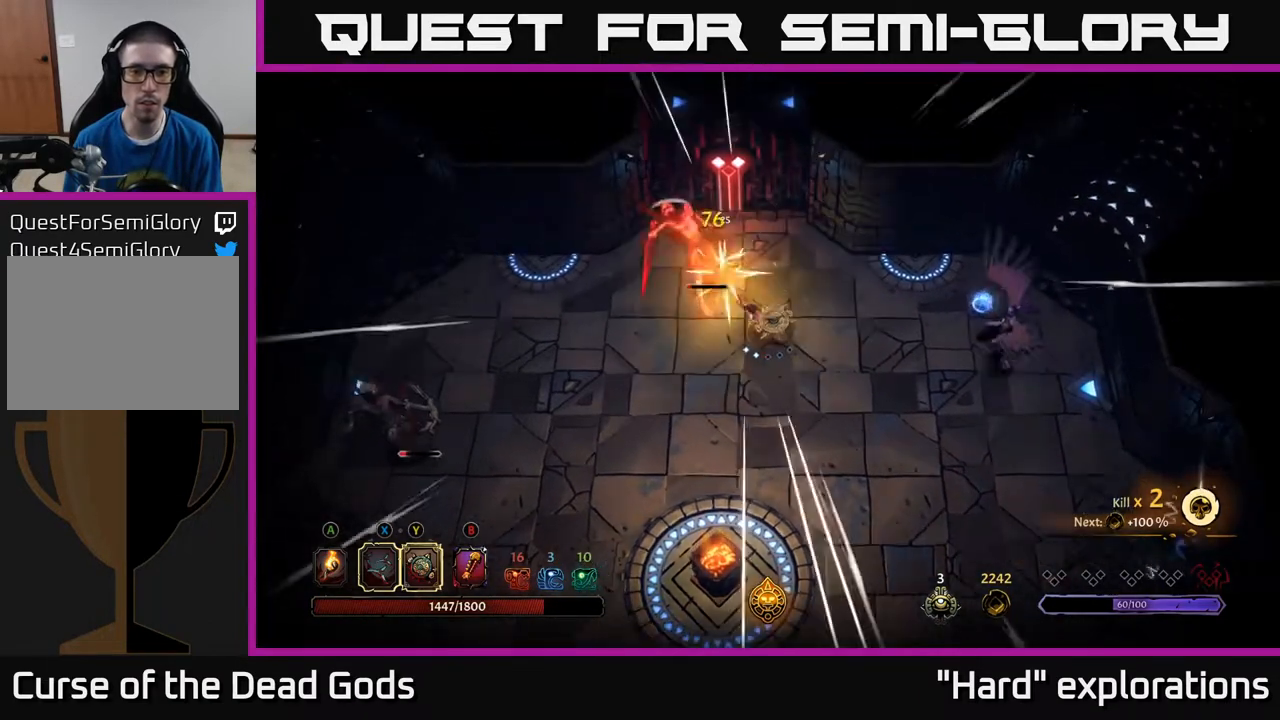
{"buttons": ["Y"], "left_stick": "right", "right_stick": "center", "events": [[167, "left_stick", "down-right"], [383, "left_stick", "right"], [417, "Y", "down"]]}
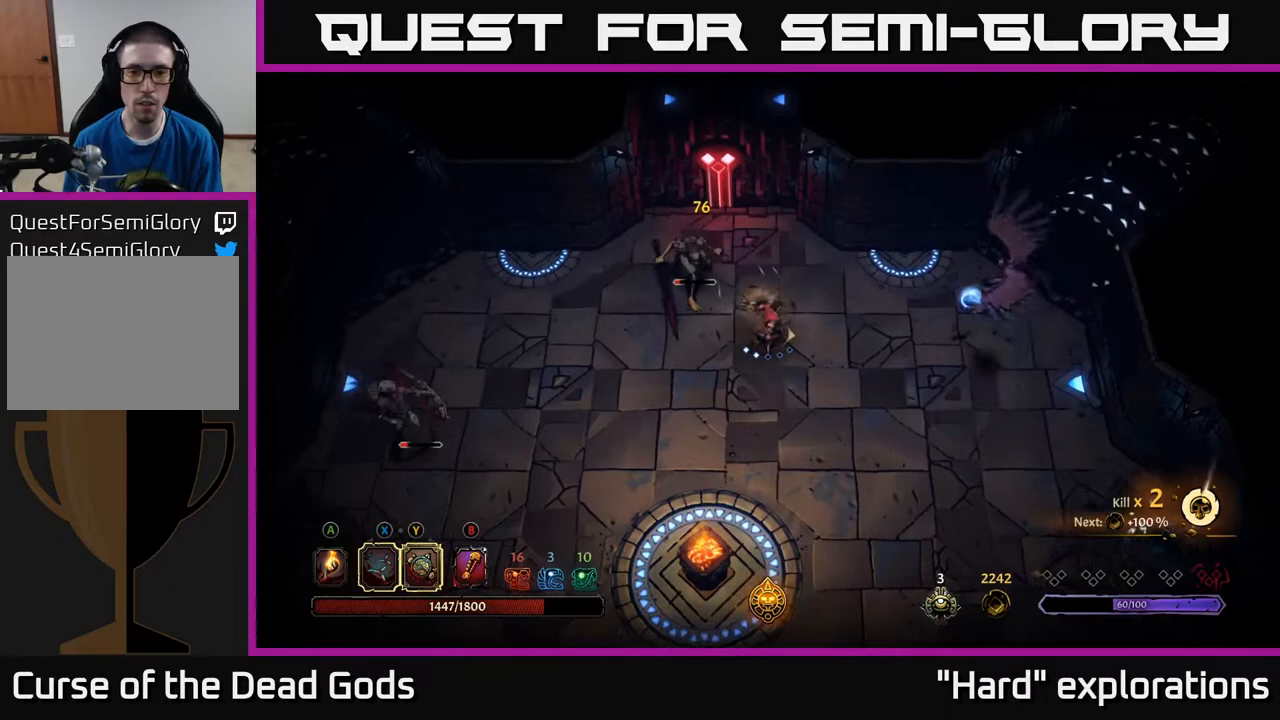
{"buttons": [], "left_stick": "right", "right_stick": "center", "events": [[283, "Y", "up"]]}
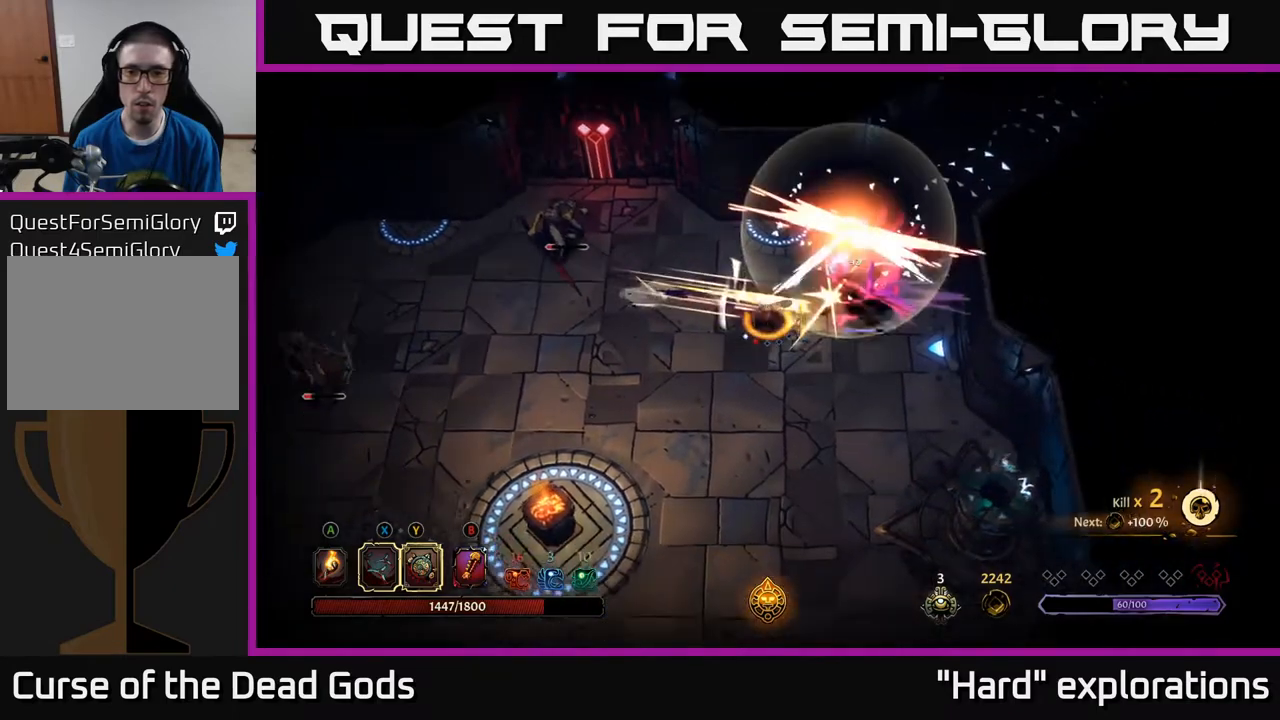
{"buttons": [], "left_stick": "down-right", "right_stick": "center", "events": [[150, "left_stick", "down-right"], [350, "X", "down"], [450, "X", "up"]]}
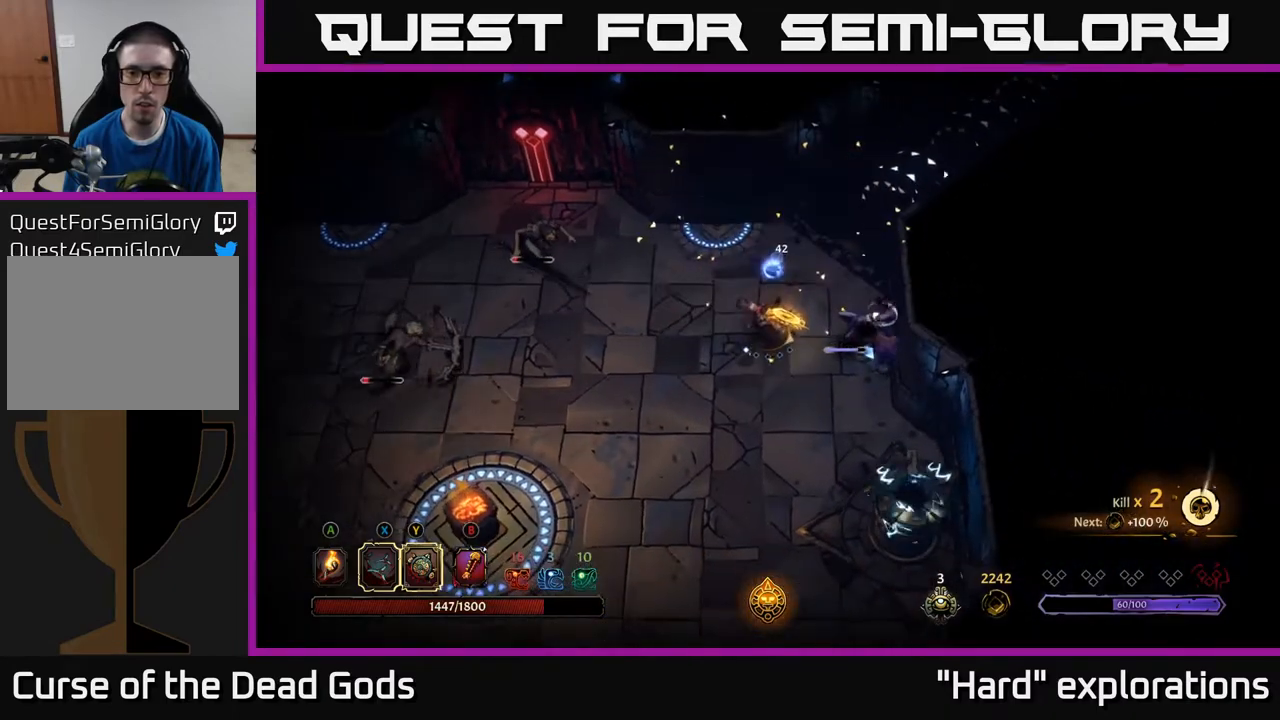
{"buttons": [], "left_stick": "down-right", "right_stick": "center", "events": [[150, "X", "down"], [283, "X", "up"]]}
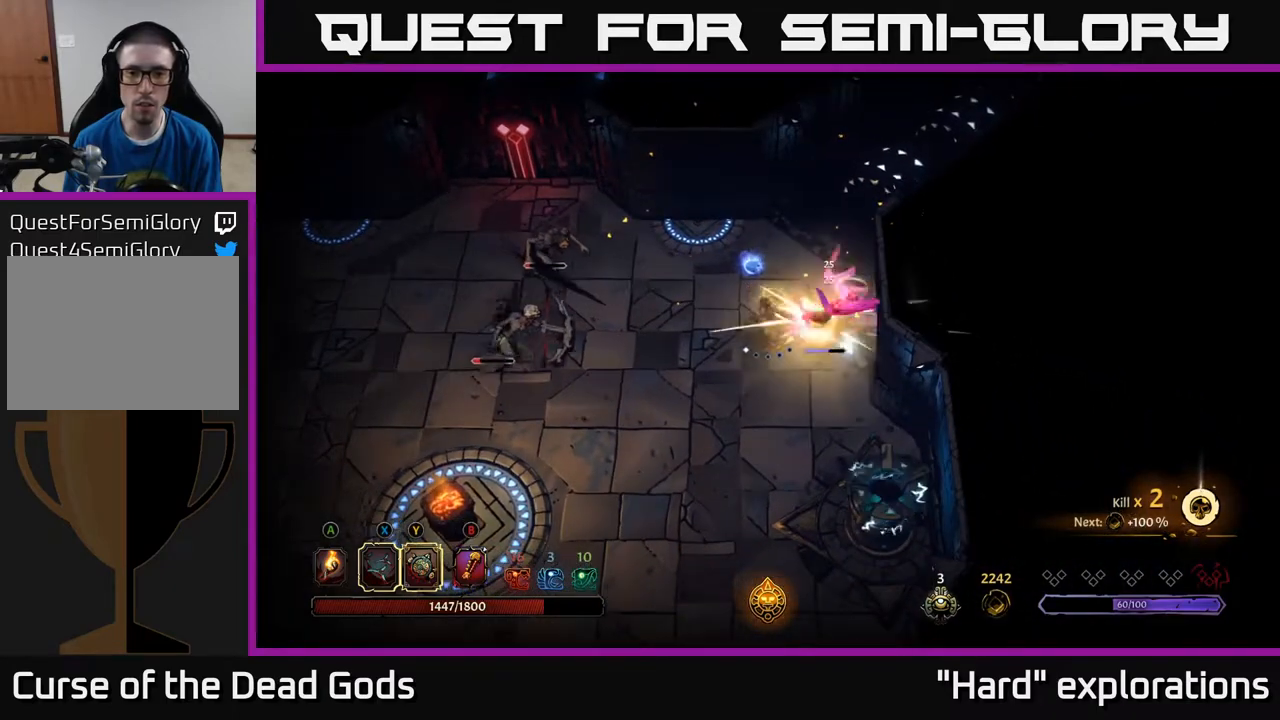
{"buttons": [], "left_stick": "down", "right_stick": "center", "events": [[100, "left_stick", "down"]]}
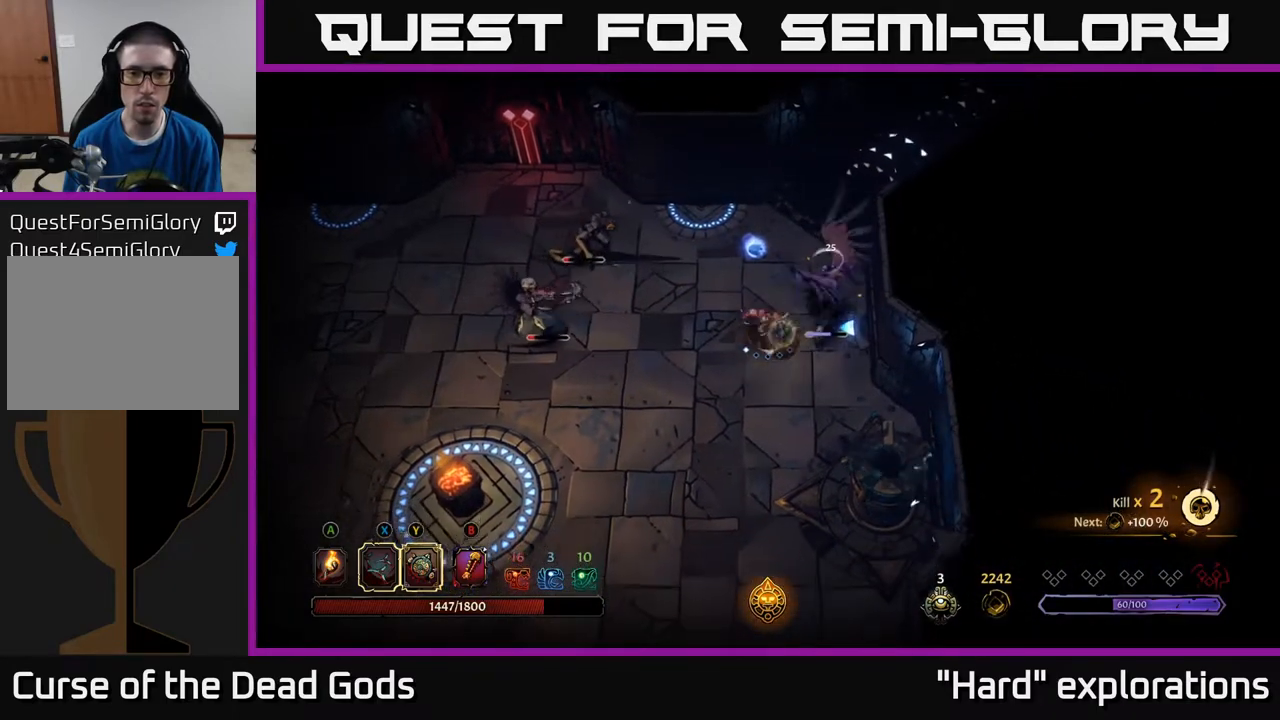
{"buttons": [], "left_stick": "down-left", "right_stick": "center", "events": [[250, "left_stick", "down-left"]]}
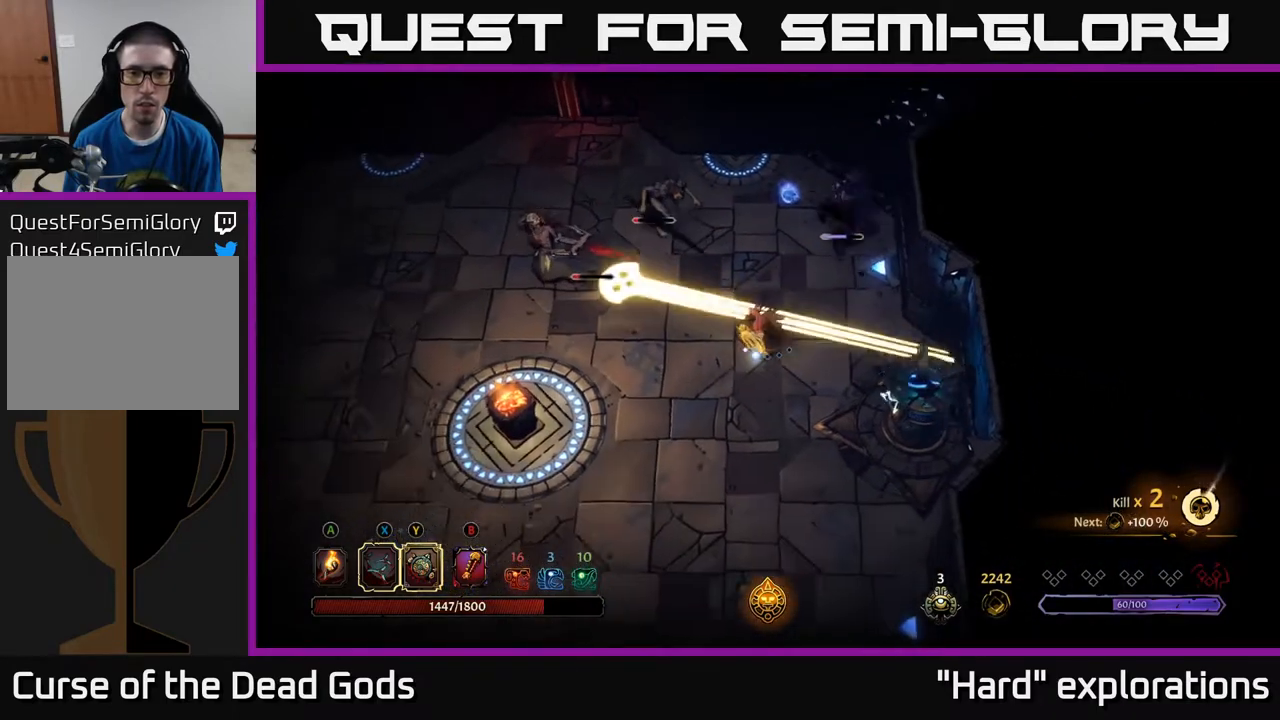
{"buttons": [], "left_stick": "left", "right_stick": "center", "events": [[117, "left_stick", "left"], [183, "R2", "down"], [283, "left_stick", "up-left"], [367, "R2", "up"], [500, "left_stick", "left"]]}
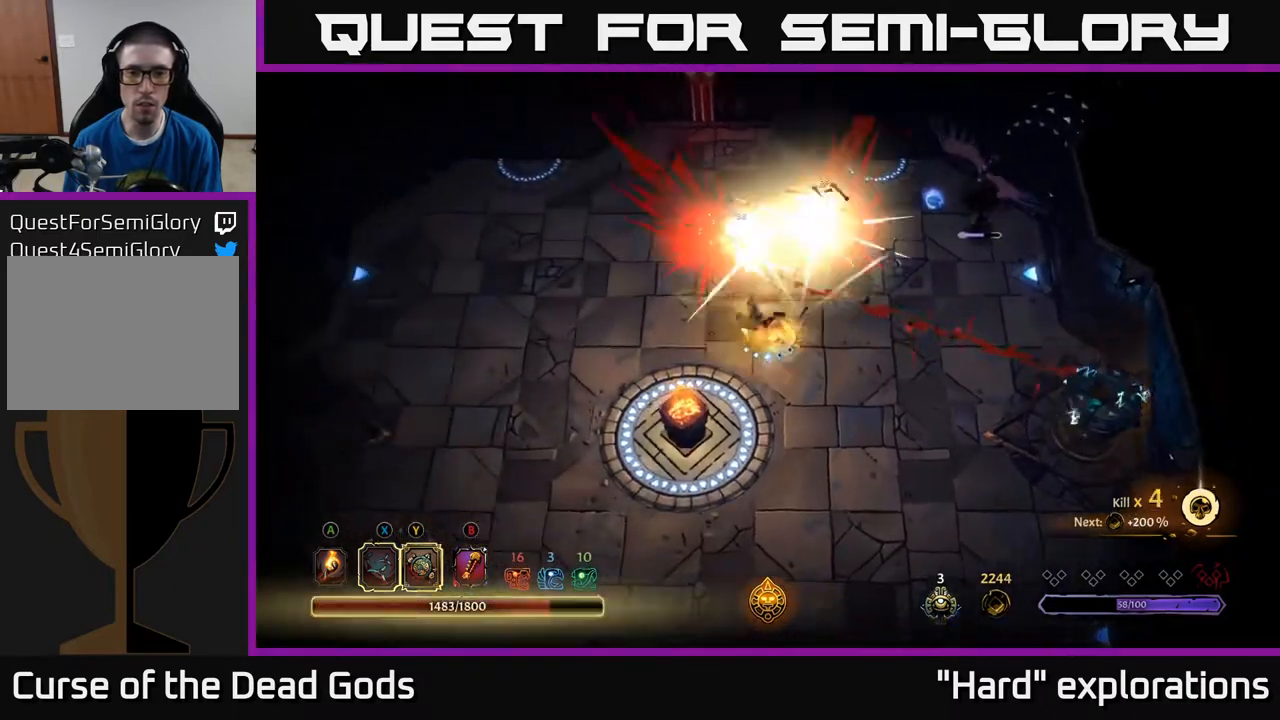
{"buttons": [], "left_stick": "up-right", "right_stick": "center", "events": [[283, "left_stick", "up-left"], [400, "left_stick", "up"], [500, "left_stick", "up-right"]]}
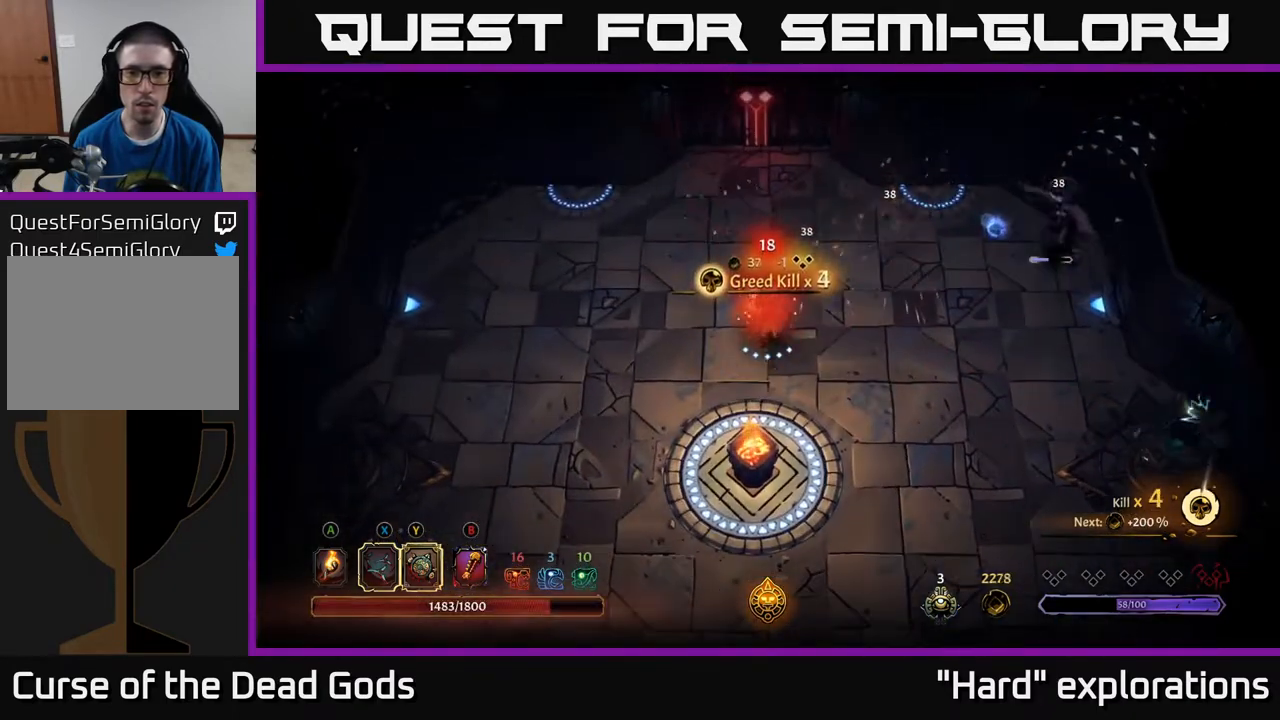
{"buttons": [], "left_stick": "right", "right_stick": "center", "events": [[33, "Y", "down"], [383, "left_stick", "right"], [500, "Y", "up"]]}
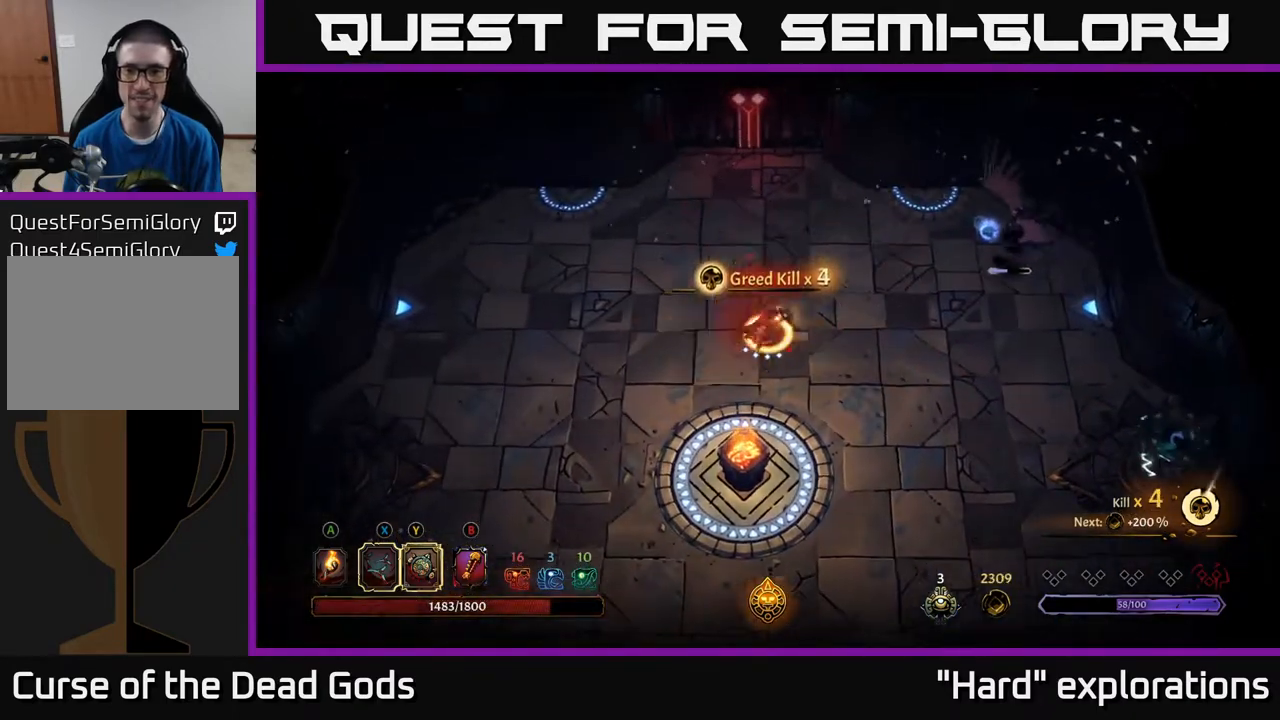
{"buttons": [], "left_stick": "right", "right_stick": "center", "events": [[333, "X", "down"], [433, "X", "up"]]}
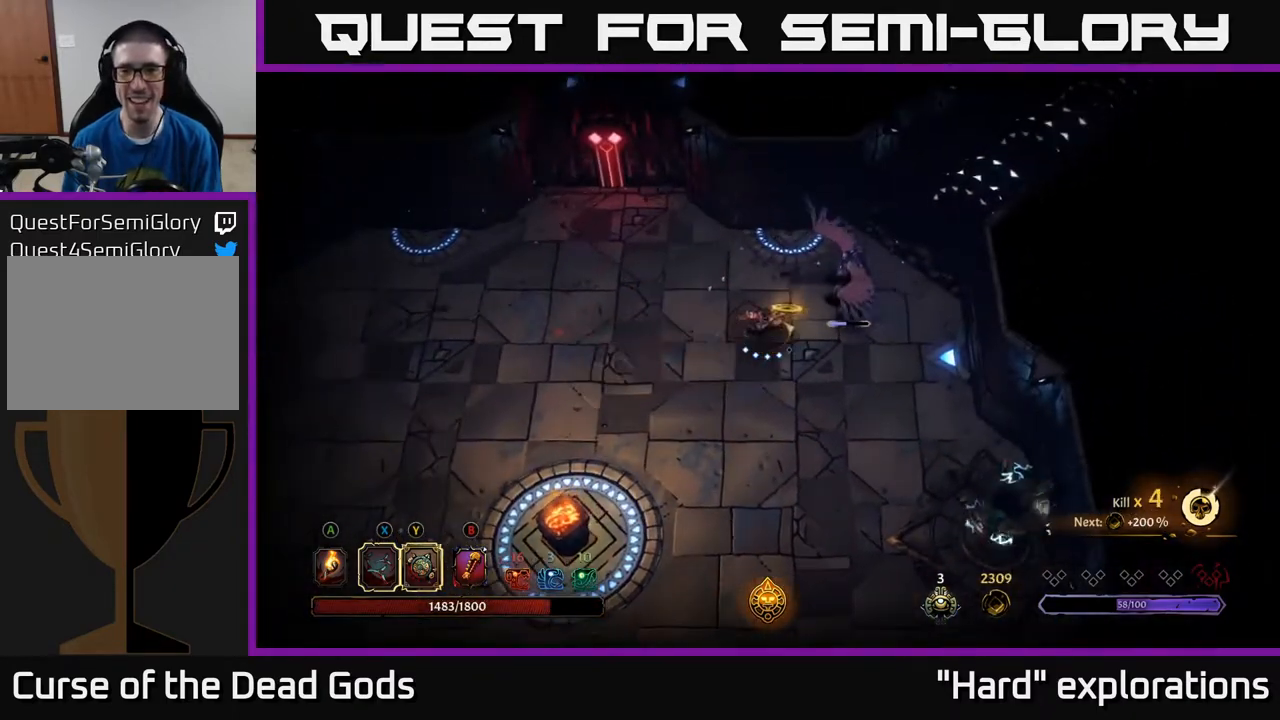
{"buttons": [], "left_stick": "right", "right_stick": "center", "events": [[117, "X", "down"], [250, "X", "up"], [350, "X", "down"], [483, "X", "up"]]}
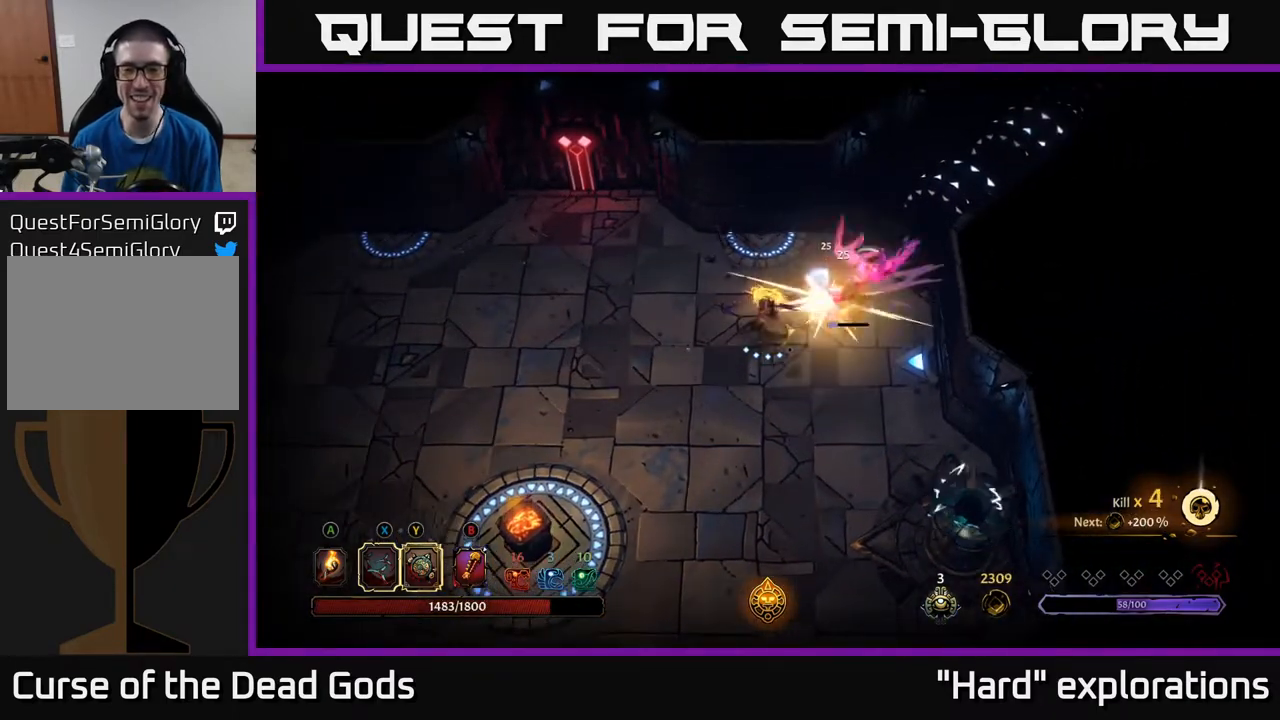
{"buttons": [], "left_stick": "center", "right_stick": "center", "events": [[467, "left_stick", "center"]]}
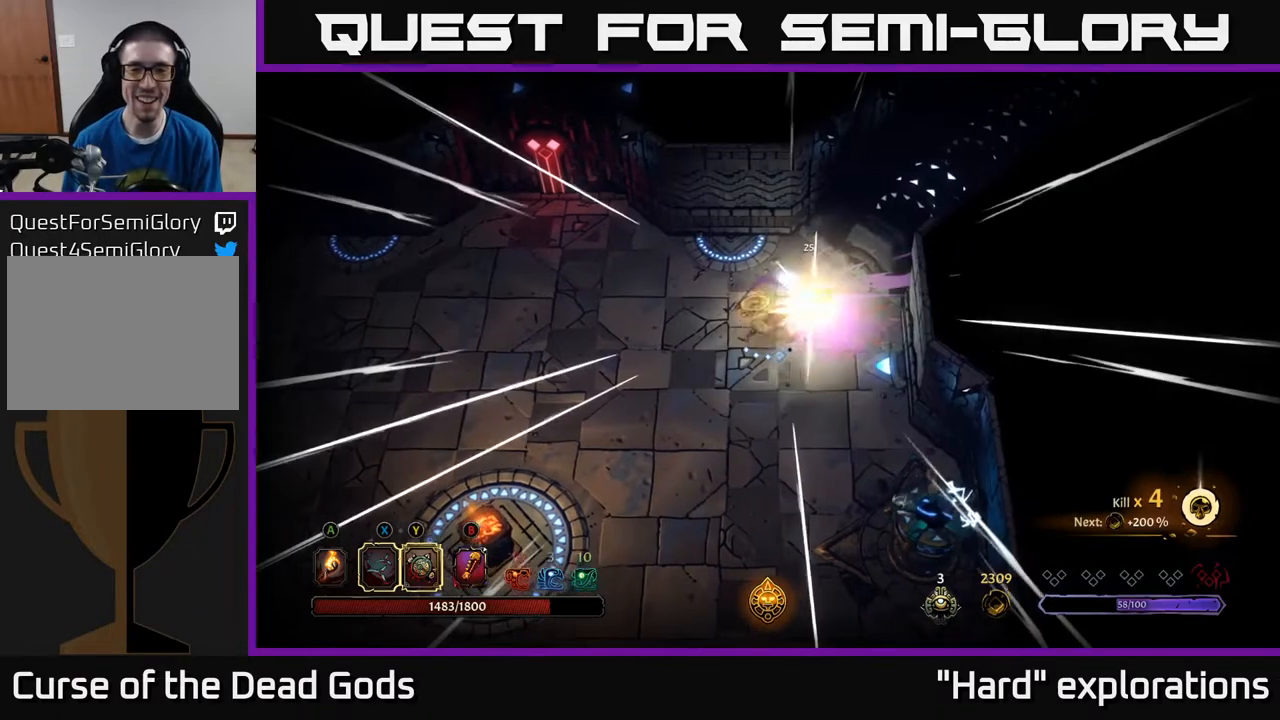
{"buttons": [], "left_stick": "center", "right_stick": "center", "events": []}
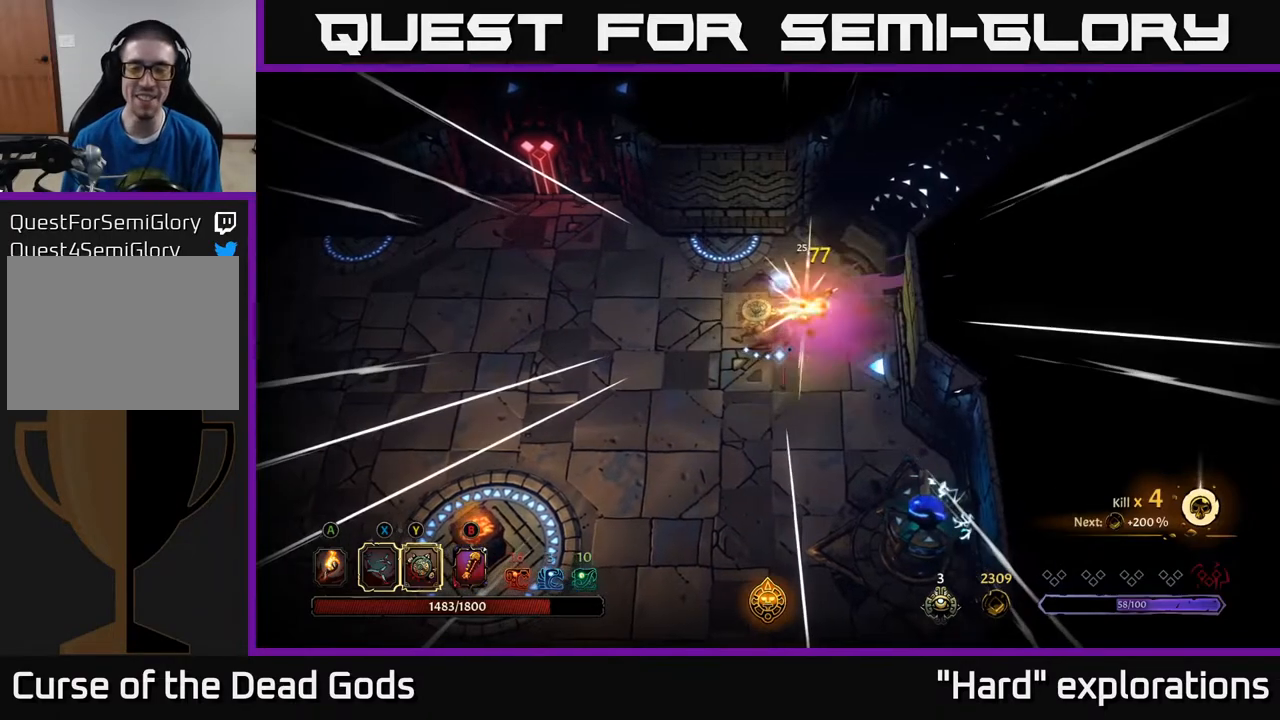
{"buttons": [], "left_stick": "right", "right_stick": "center", "events": [[417, "left_stick", "right"]]}
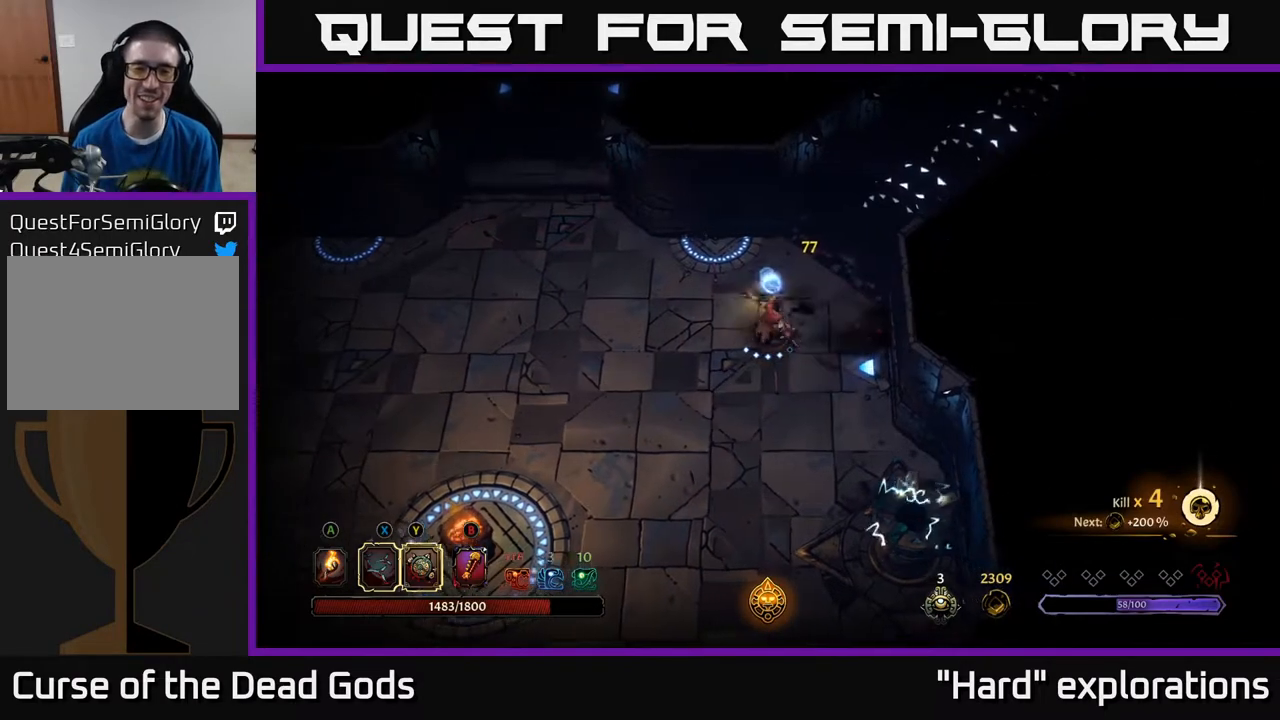
{"buttons": [], "left_stick": "left", "right_stick": "center", "events": [[167, "left_stick", "up"], [333, "left_stick", "left"]]}
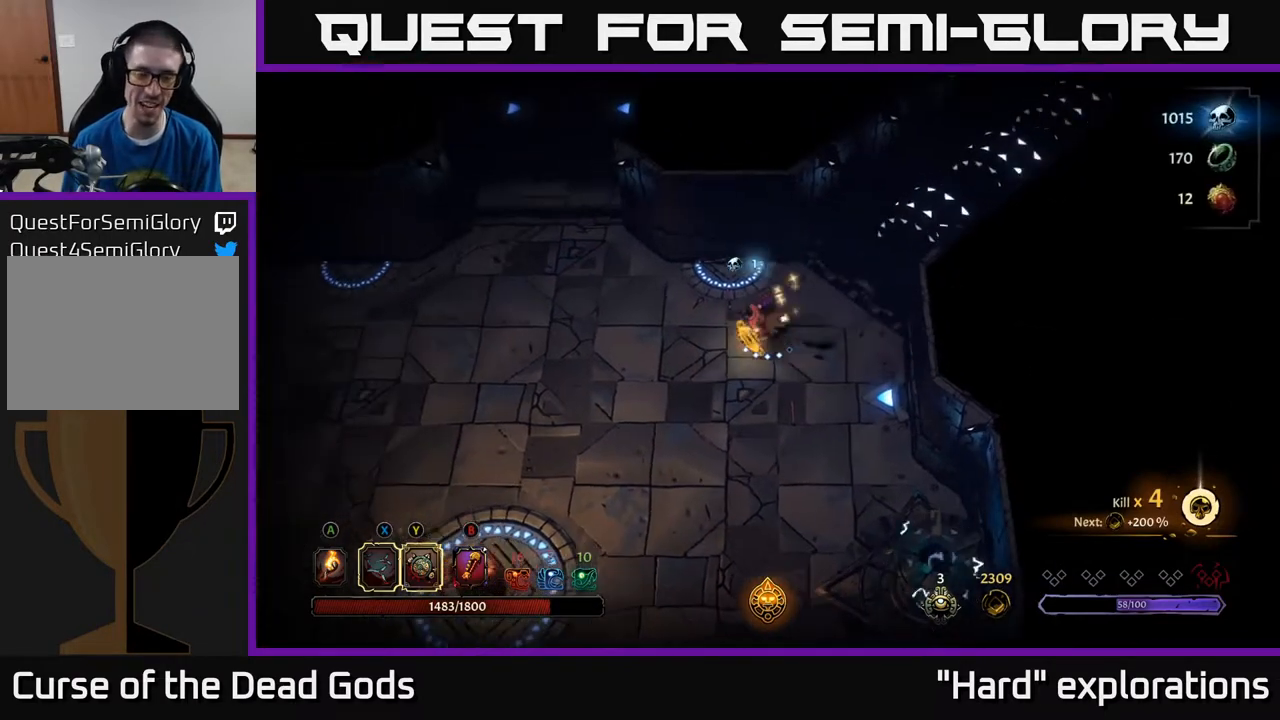
{"buttons": [], "left_stick": "left", "right_stick": "center", "events": [[167, "A", "down"], [283, "A", "up"]]}
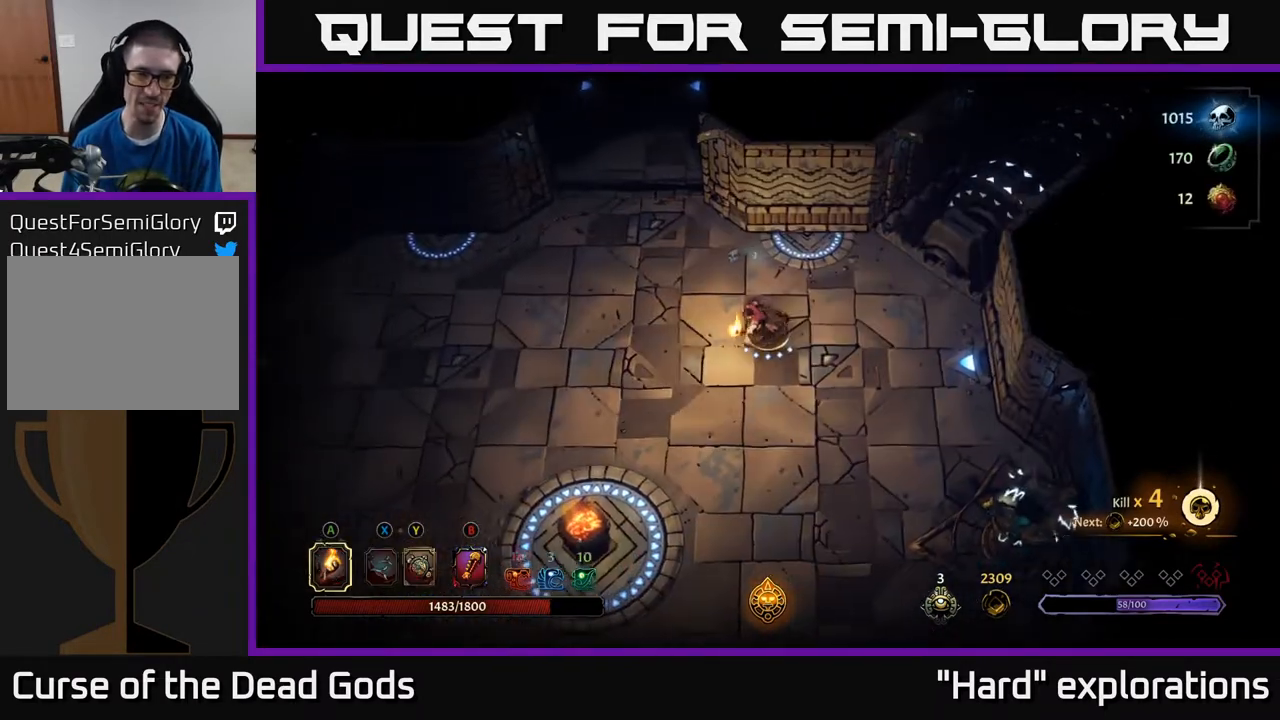
{"buttons": [], "left_stick": "down-left", "right_stick": "center", "events": [[117, "left_stick", "down-left"]]}
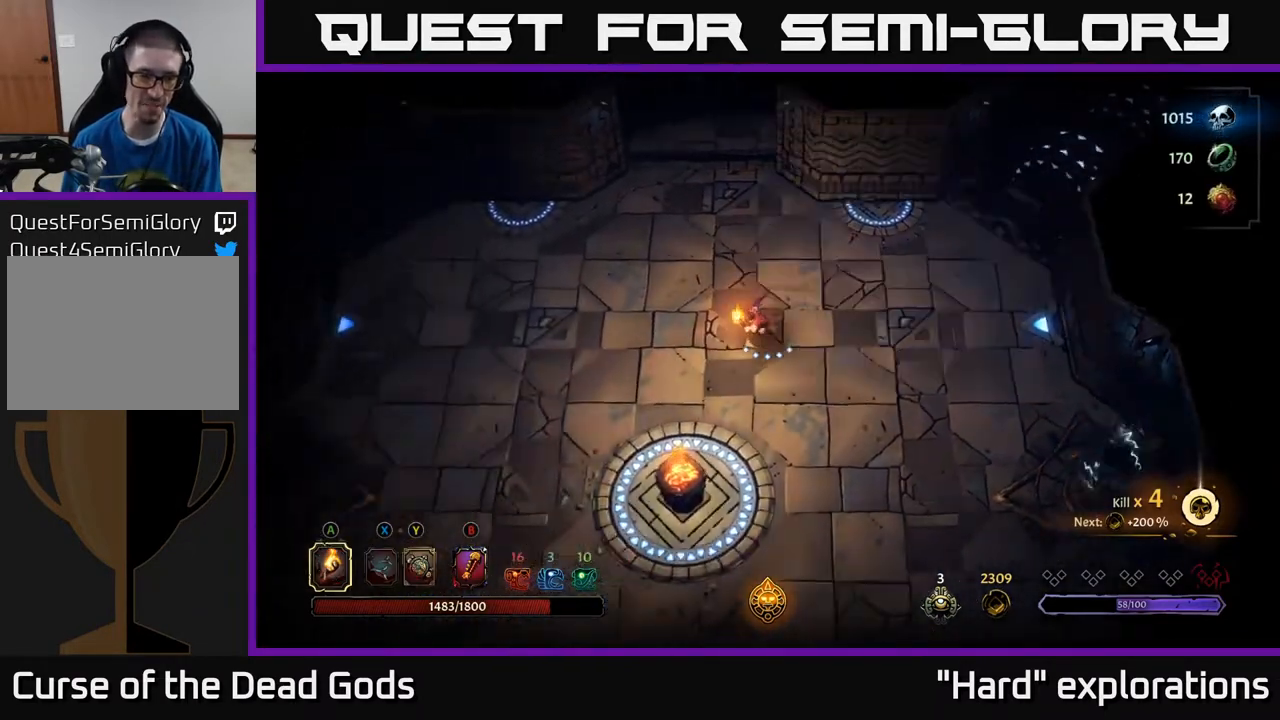
{"buttons": [], "left_stick": "left", "right_stick": "center", "events": [[350, "left_stick", "left"]]}
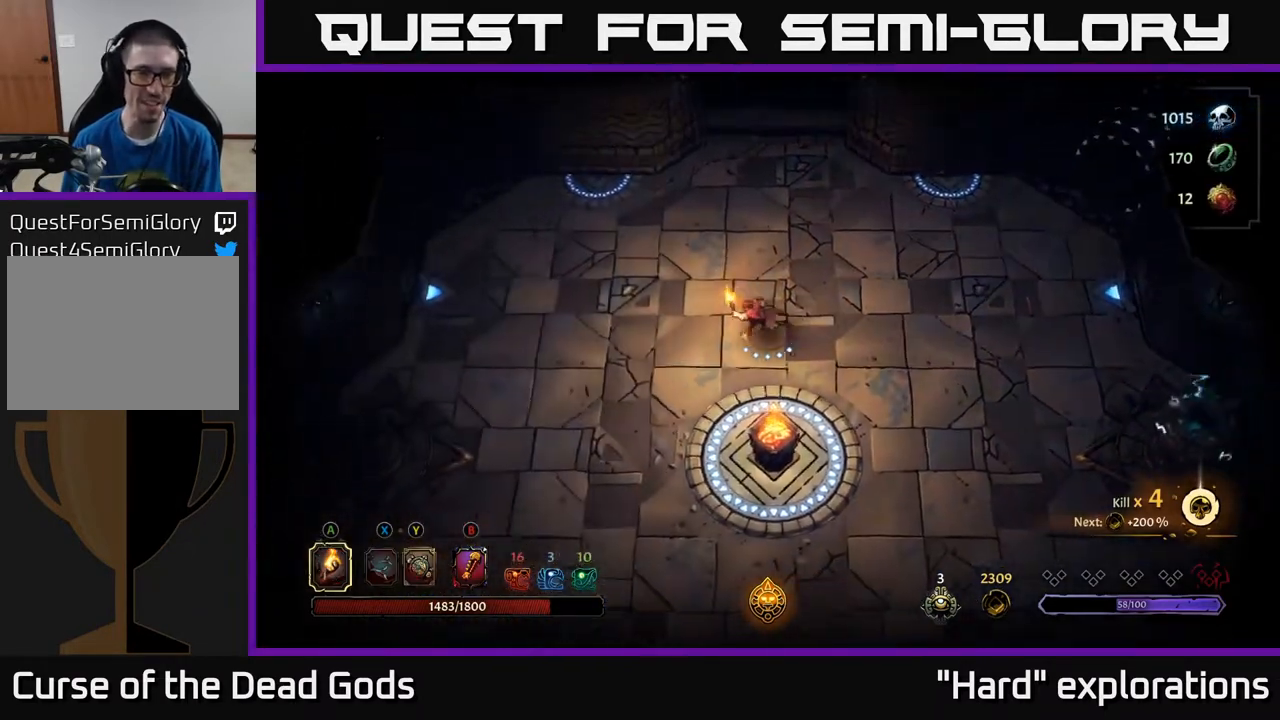
{"buttons": [], "left_stick": "left", "right_stick": "center", "events": []}
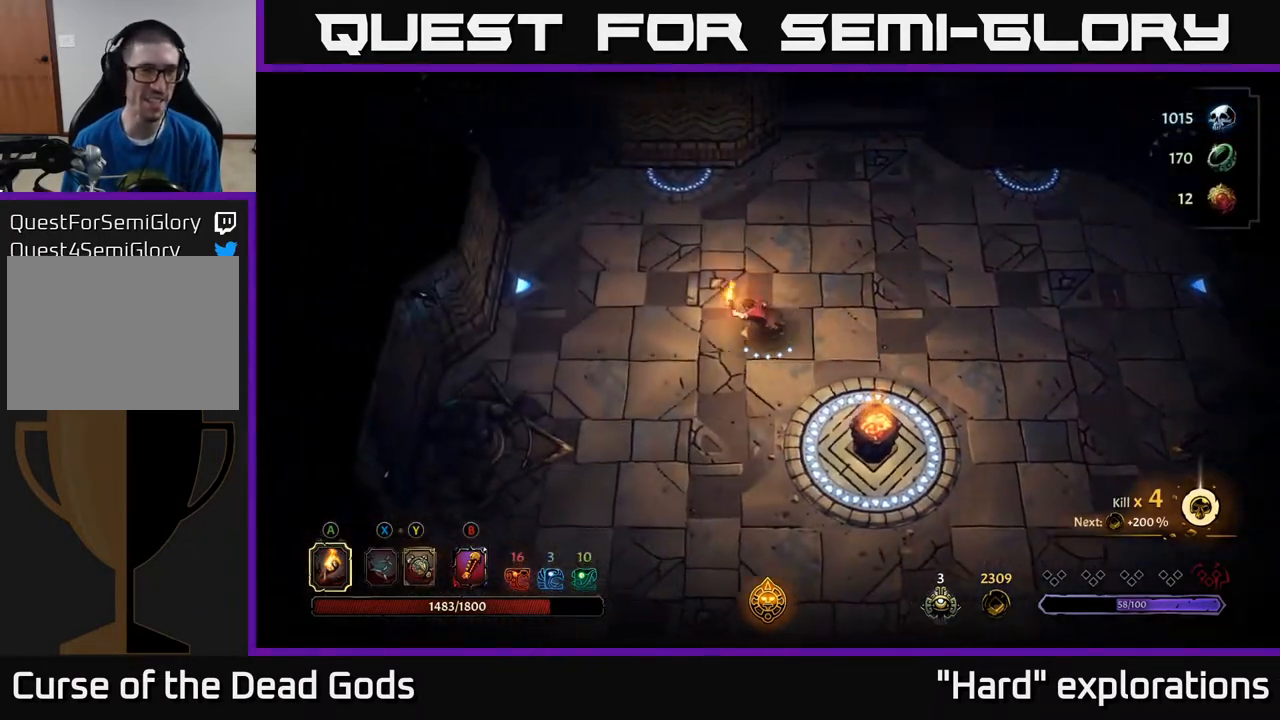
{"buttons": [], "left_stick": "up-left", "right_stick": "center", "events": [[33, "left_stick", "up-left"]]}
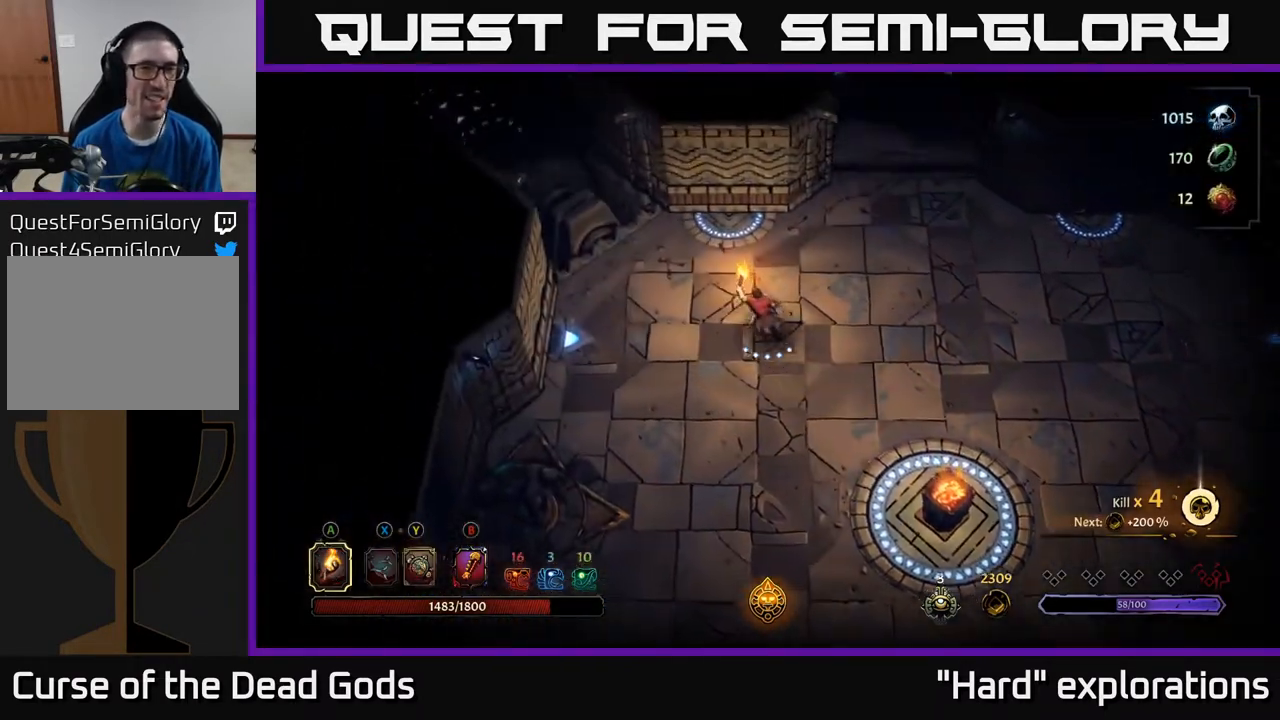
{"buttons": [], "left_stick": "up-right", "right_stick": "center", "events": [[83, "left_stick", "up"], [183, "R2", "down"], [200, "left_stick", "up-right"], [400, "R2", "up"]]}
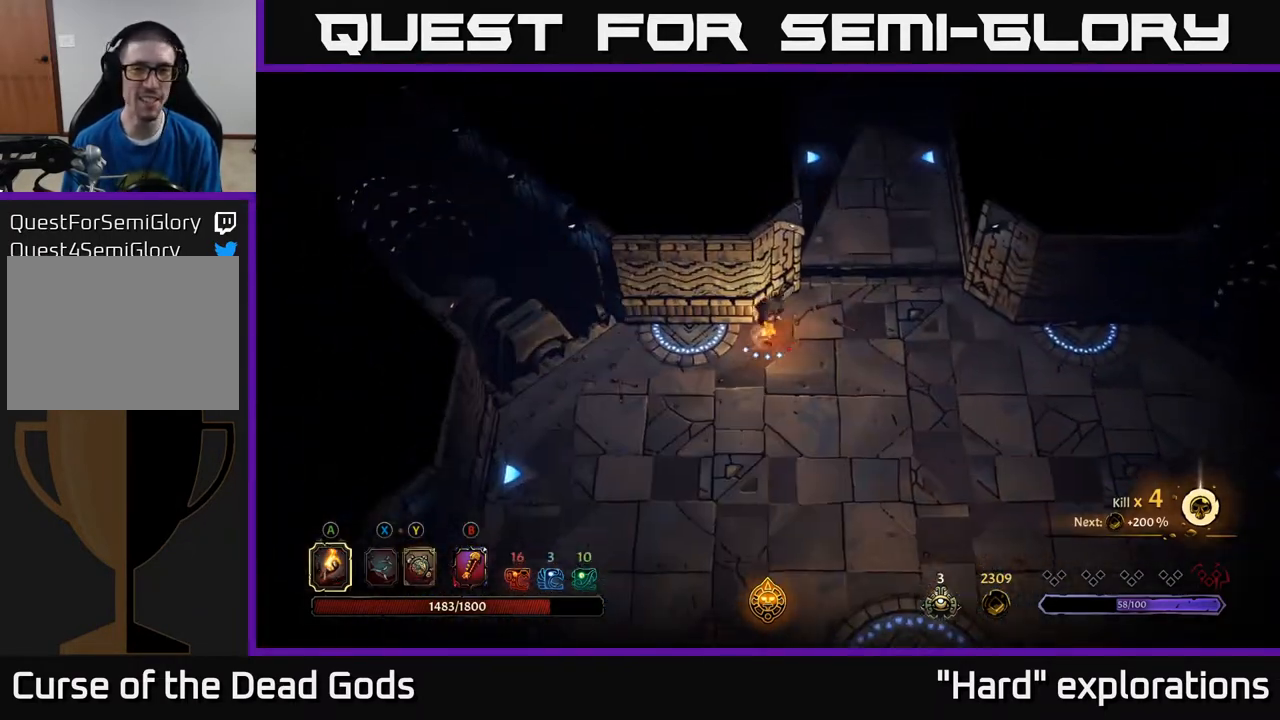
{"buttons": [], "left_stick": "up-right", "right_stick": "center", "events": [[33, "left_stick", "center"], [150, "left_stick", "right"], [250, "left_stick", "up-right"]]}
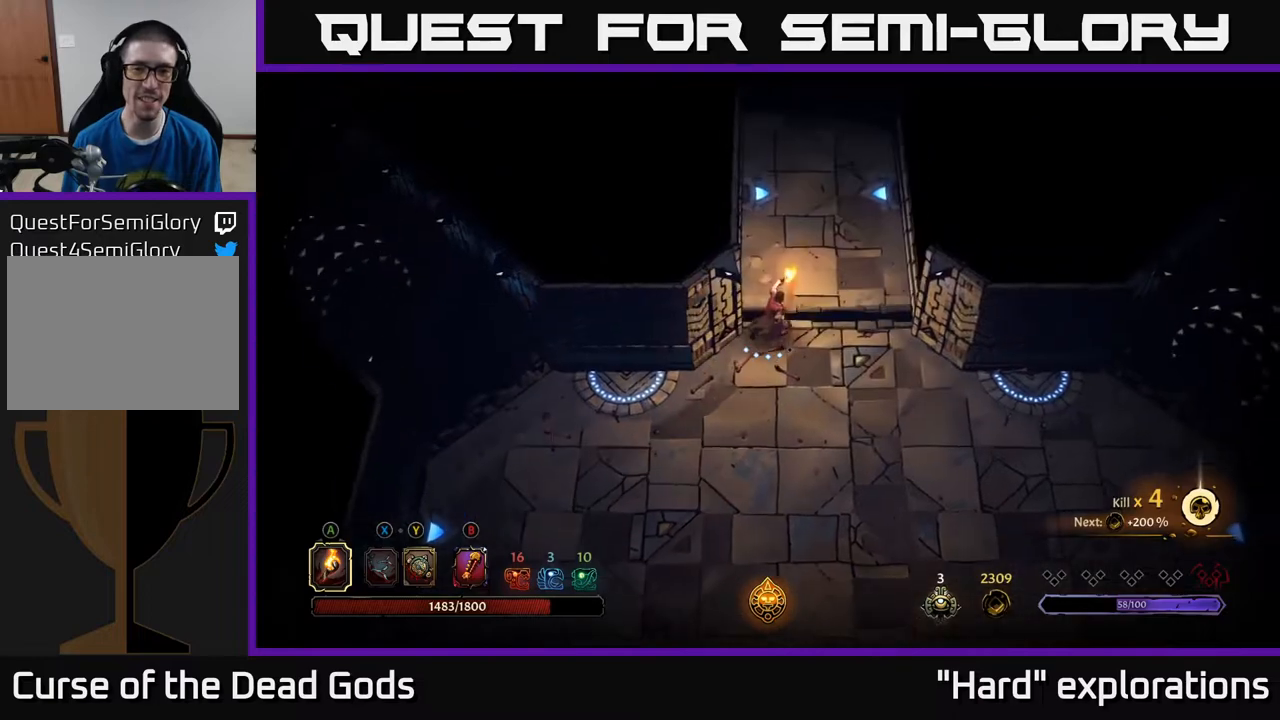
{"buttons": [], "left_stick": "up", "right_stick": "center", "events": [[433, "left_stick", "up"]]}
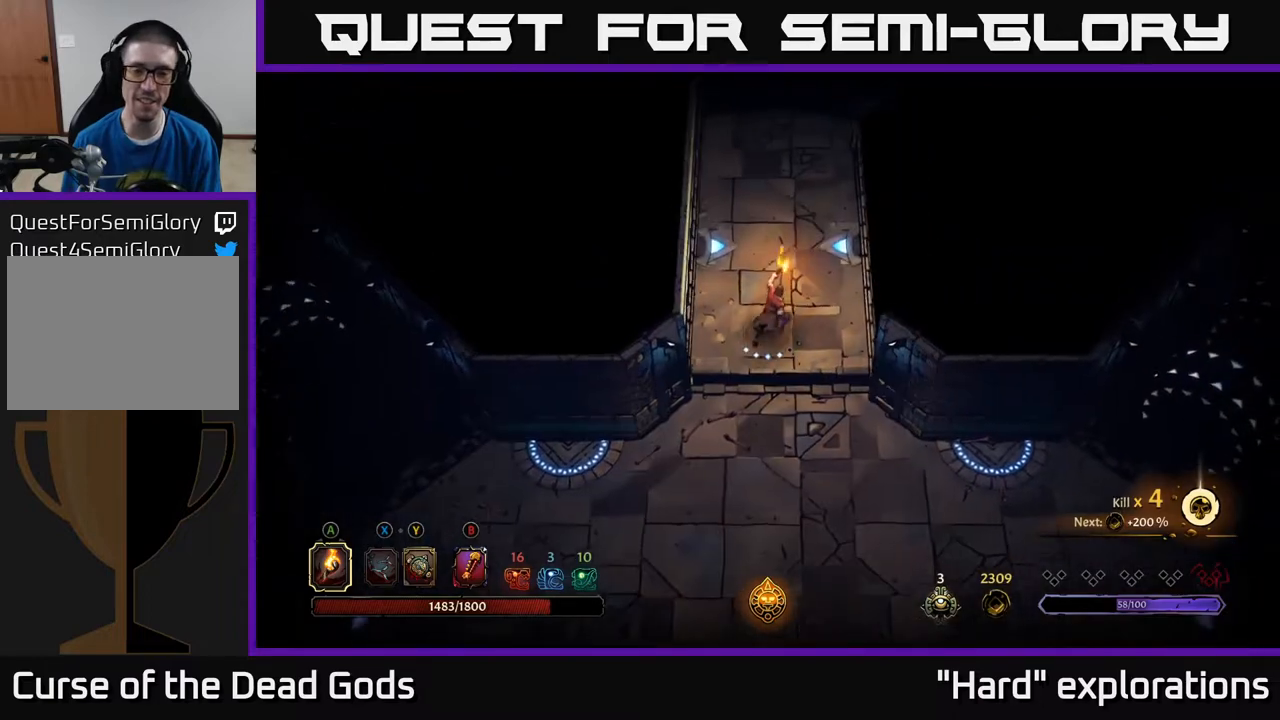
{"buttons": [], "left_stick": "up", "right_stick": "center", "events": []}
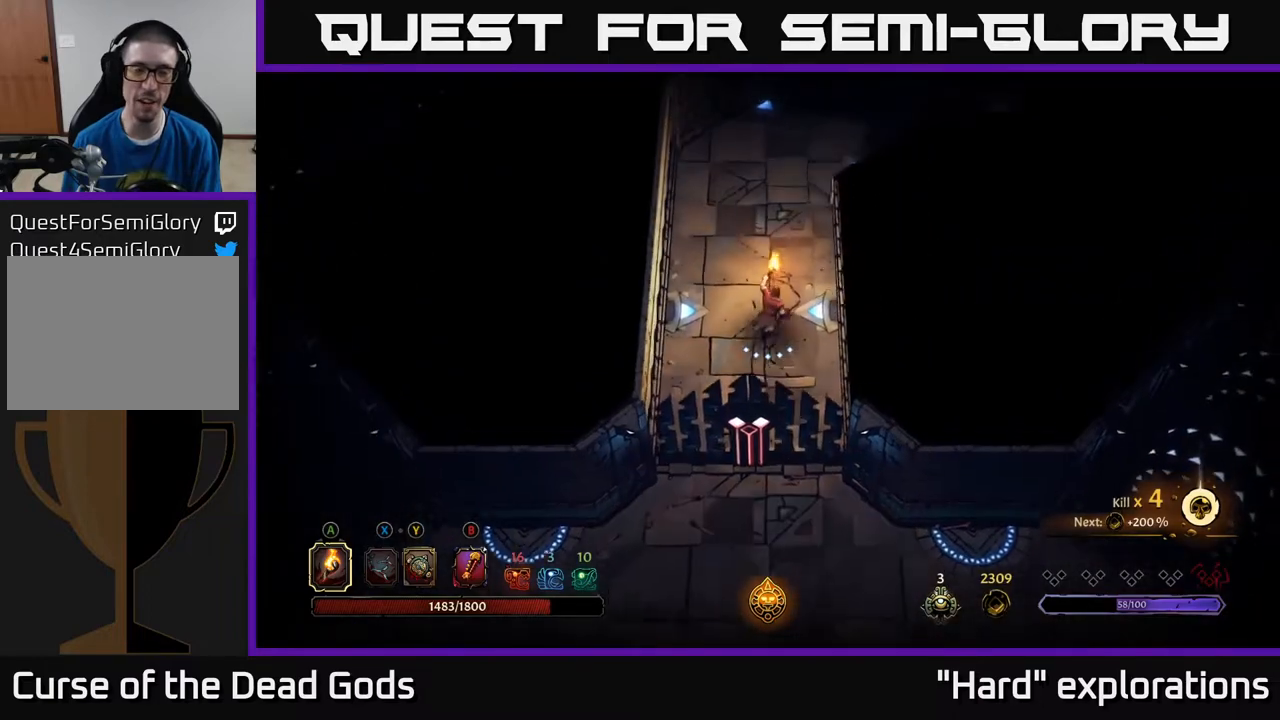
{"buttons": [], "left_stick": "up", "right_stick": "center", "events": []}
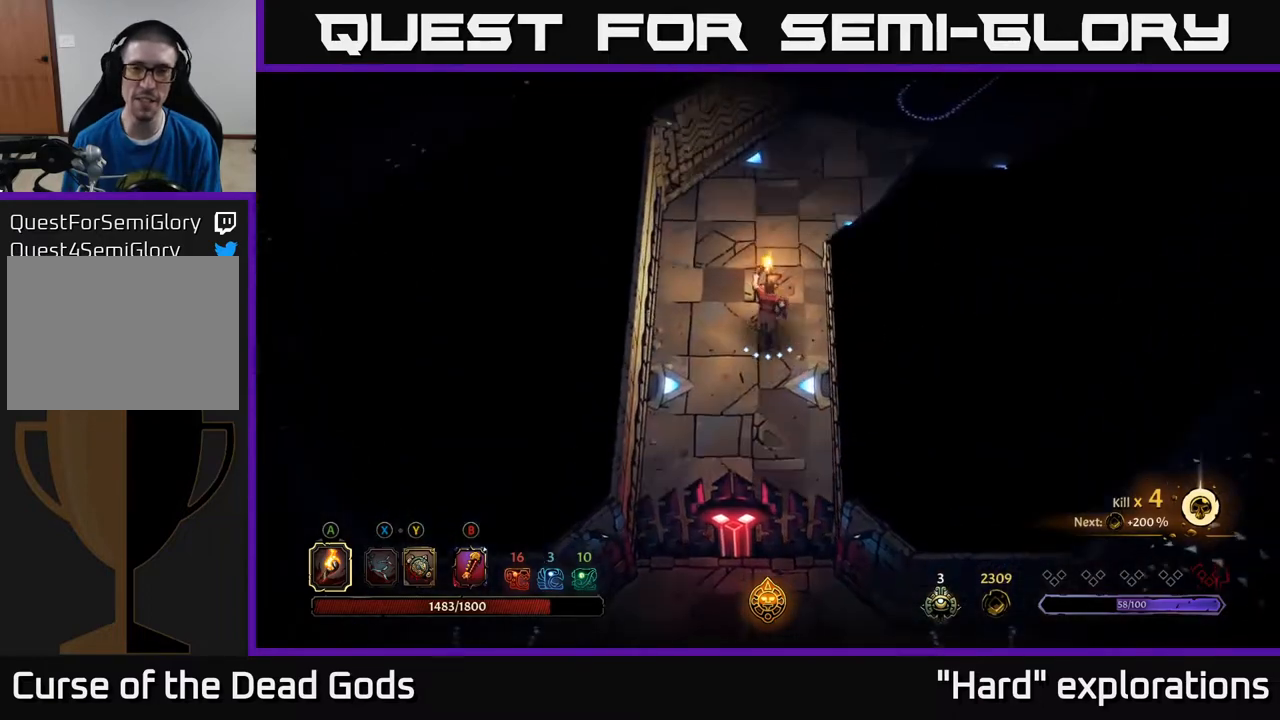
{"buttons": [], "left_stick": "up-right", "right_stick": "center", "events": [[467, "left_stick", "up-right"]]}
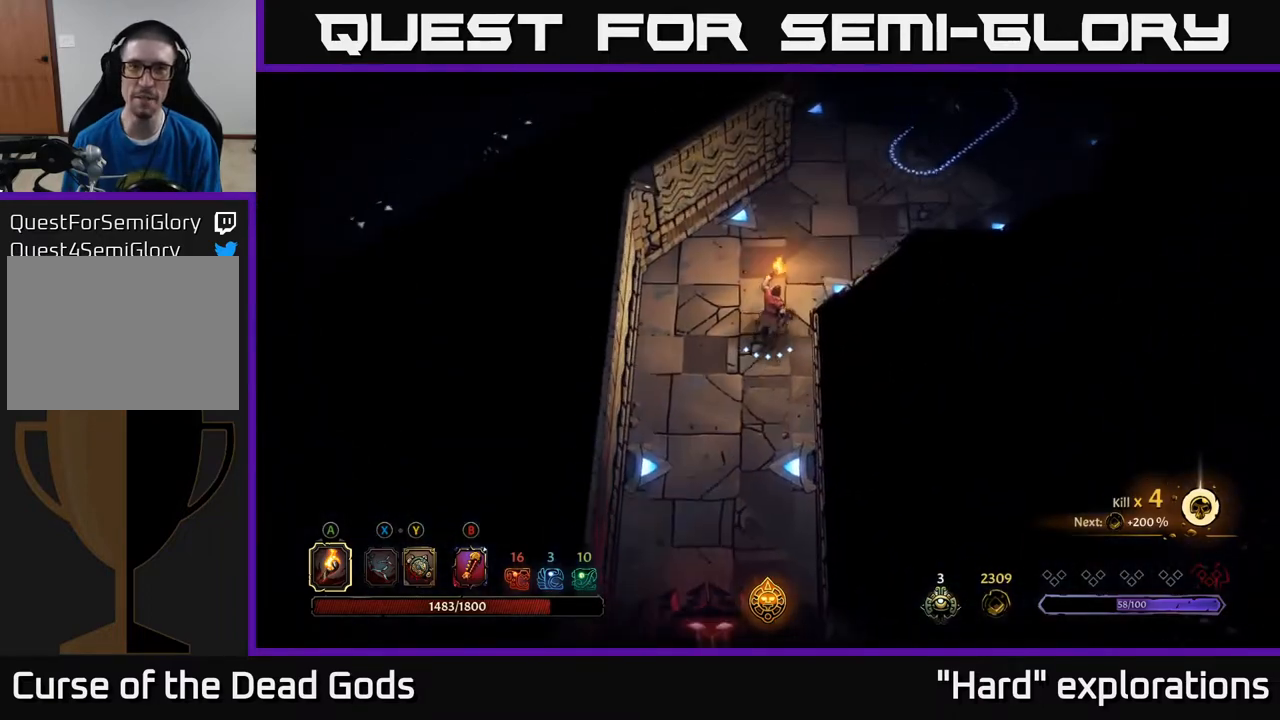
{"buttons": [], "left_stick": "up-right", "right_stick": "center", "events": []}
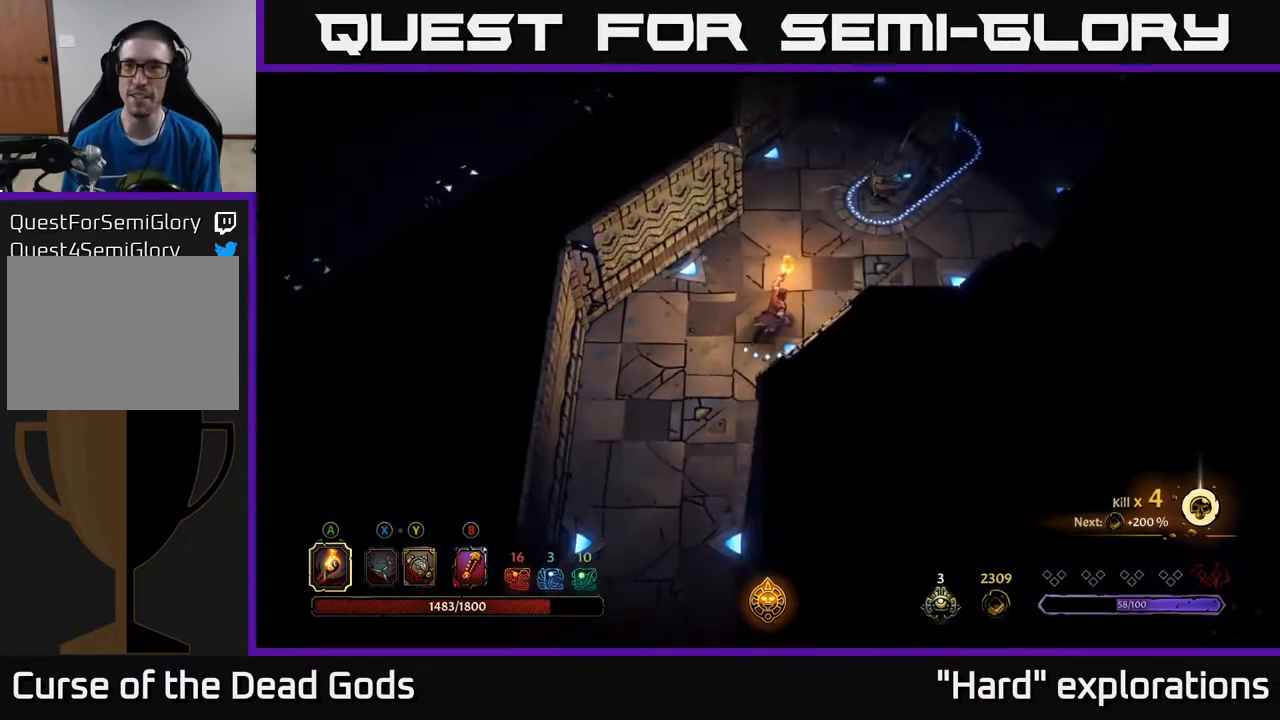
{"buttons": [], "left_stick": "up-right", "right_stick": "center", "events": []}